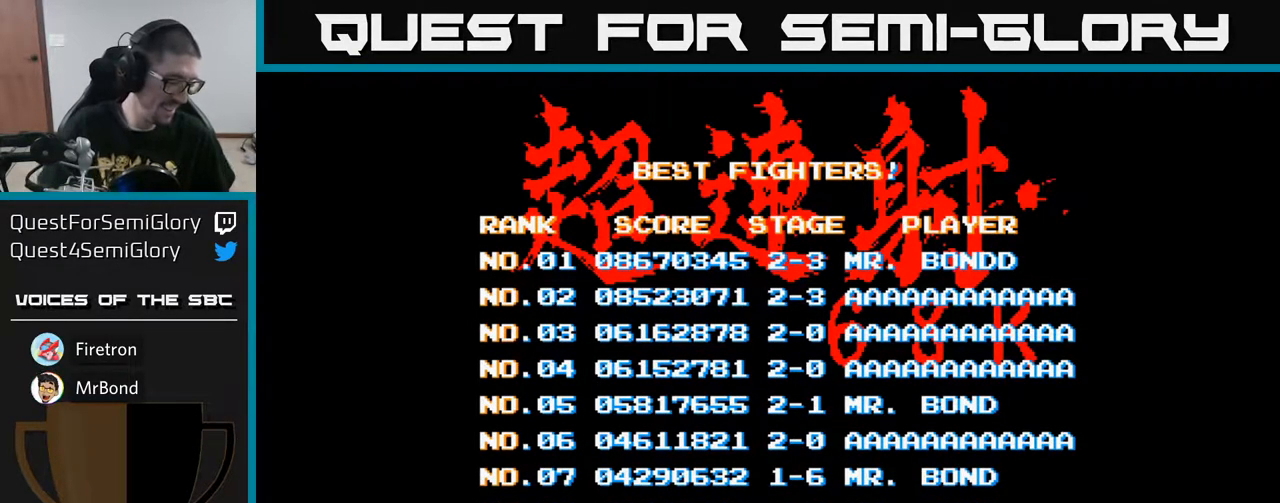
Gameplay with a controller (Xbox layout); each line is a JSON object with the inputs held at the frame after it. "events" lists button and stick changes between this image and that frame as [ms after this image, input, new state], when the widget could be followed in between. Not read: L3 R3 left_stick right_stick.
{"buttons": ["A"], "events": [[483, "A", "down"]]}
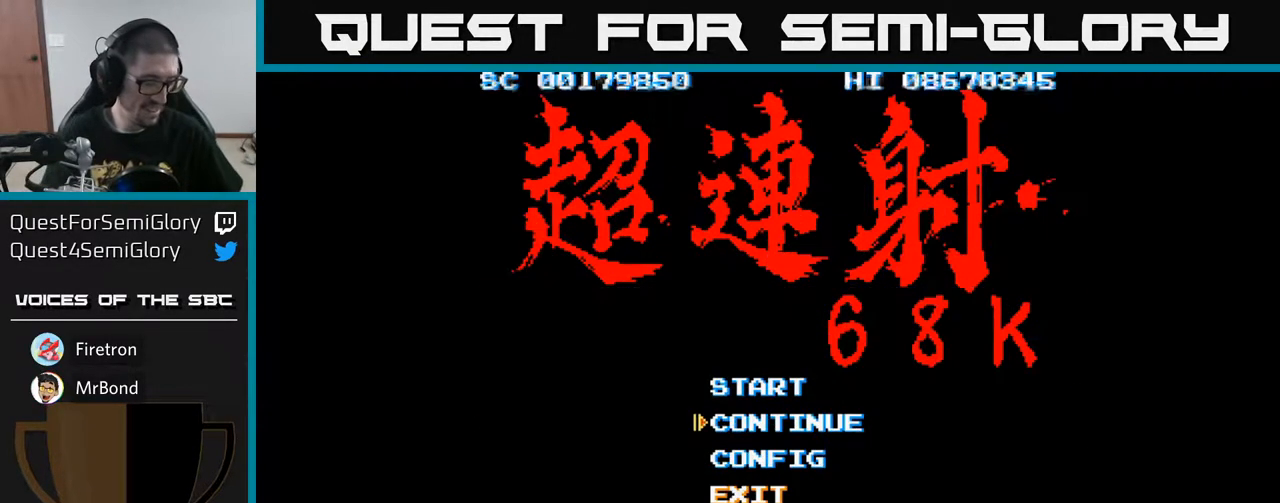
{"buttons": [], "events": [[83, "A", "up"]]}
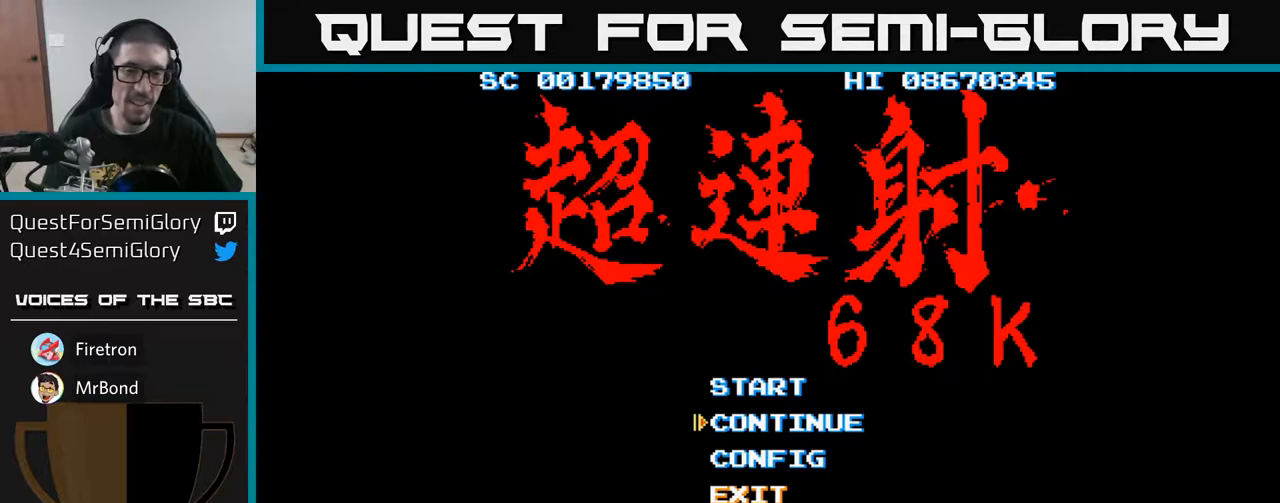
{"buttons": ["DPAD_UP"], "events": [[450, "DPAD_UP", "down"]]}
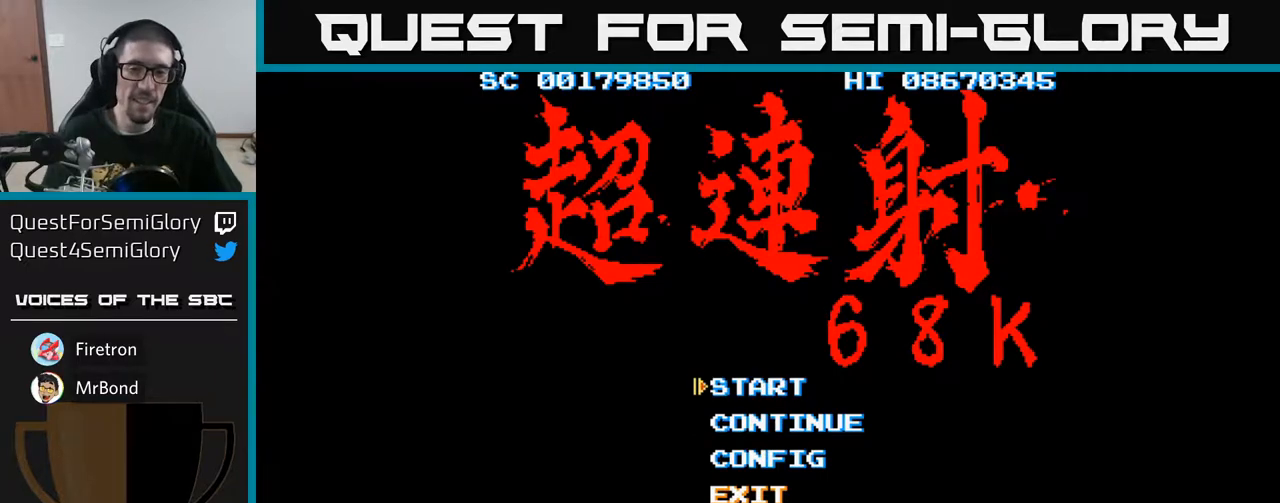
{"buttons": [], "events": [[17, "DPAD_UP", "up"]]}
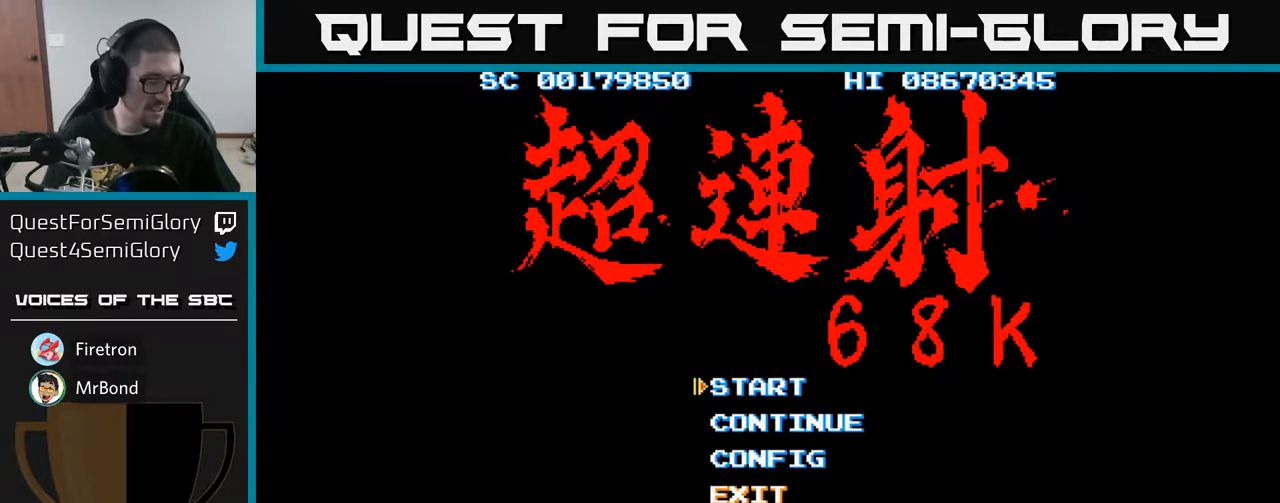
{"buttons": [], "events": []}
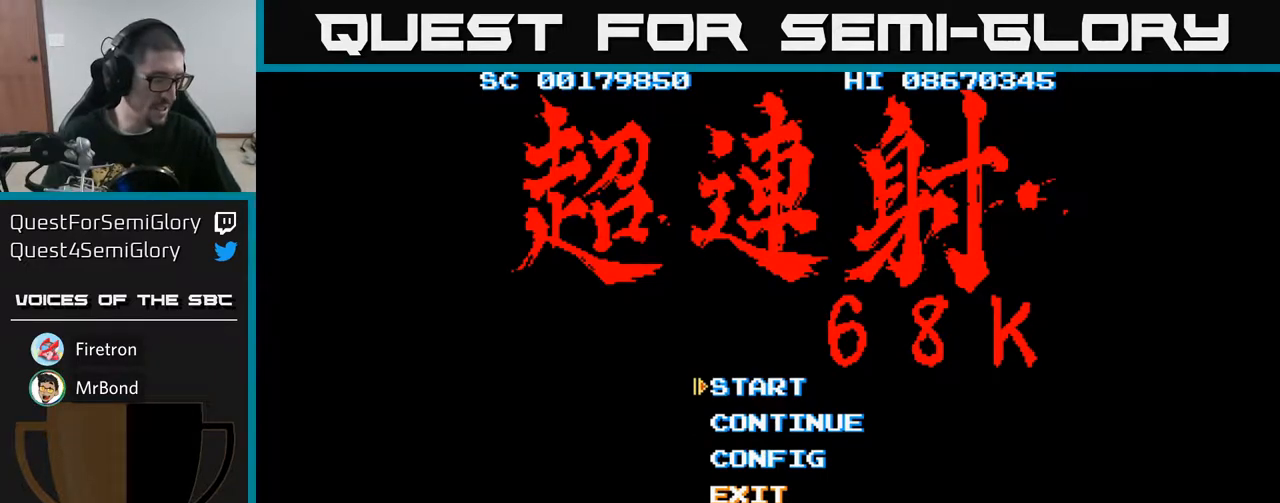
{"buttons": [], "events": []}
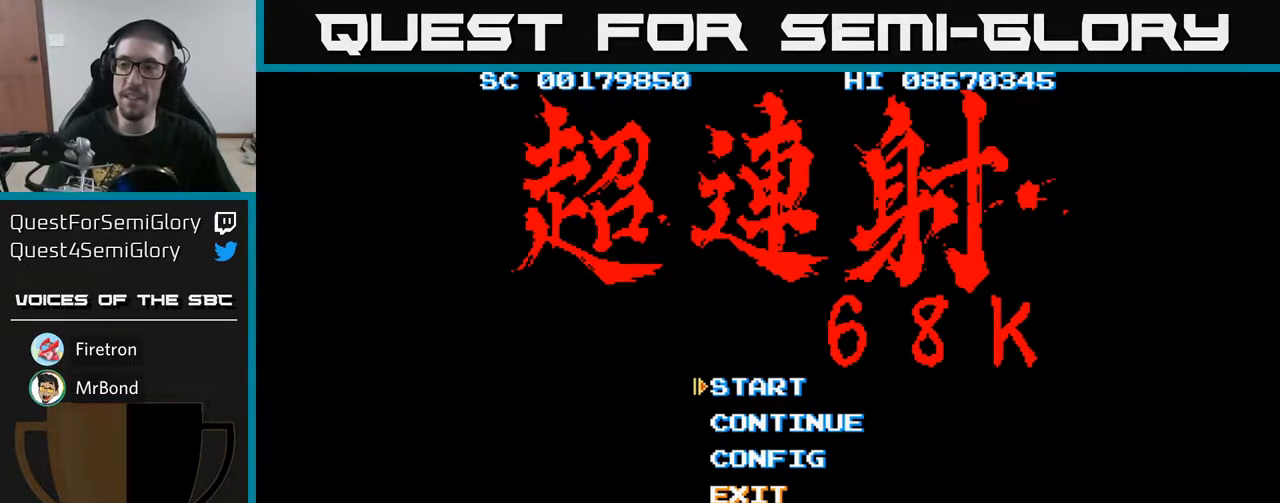
{"buttons": [], "events": []}
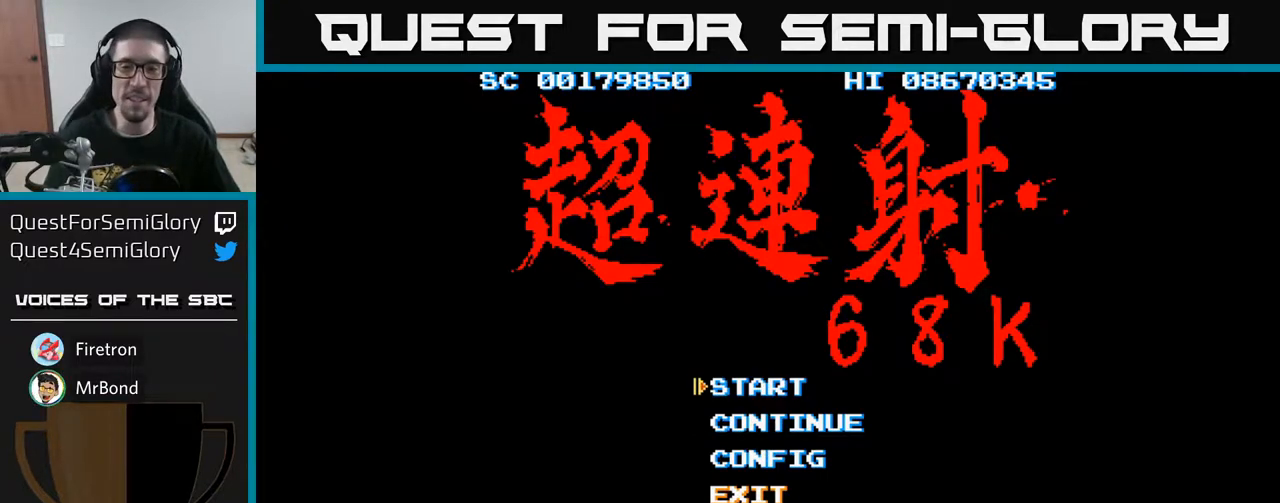
{"buttons": [], "events": []}
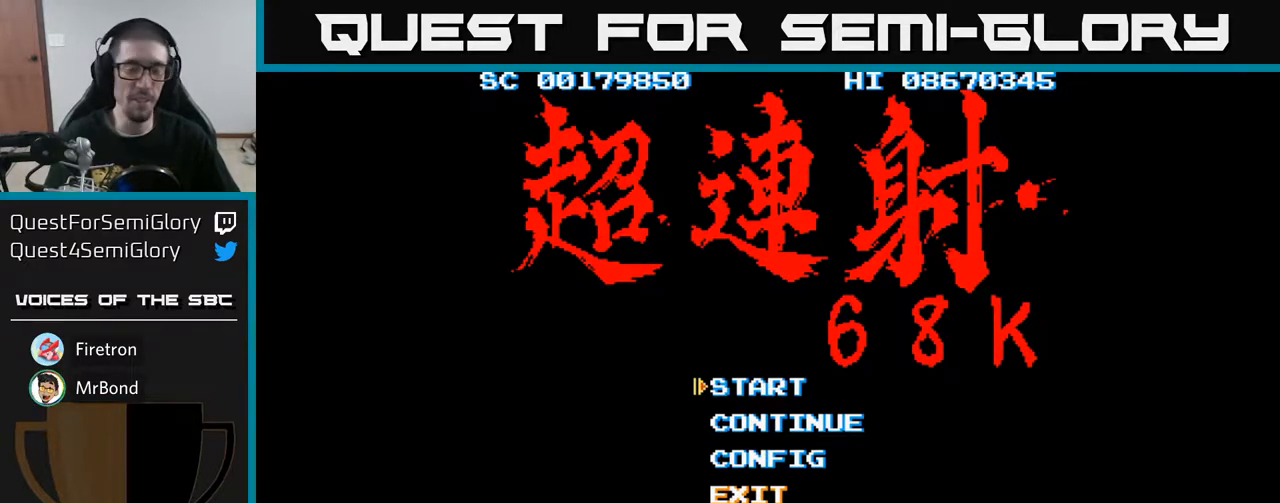
{"buttons": [], "events": []}
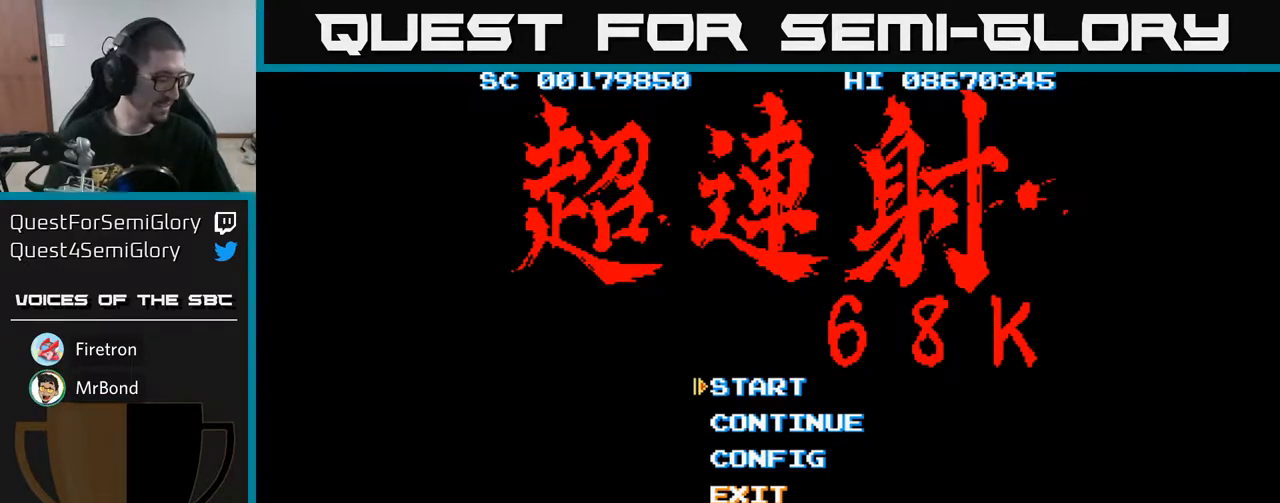
{"buttons": [], "events": []}
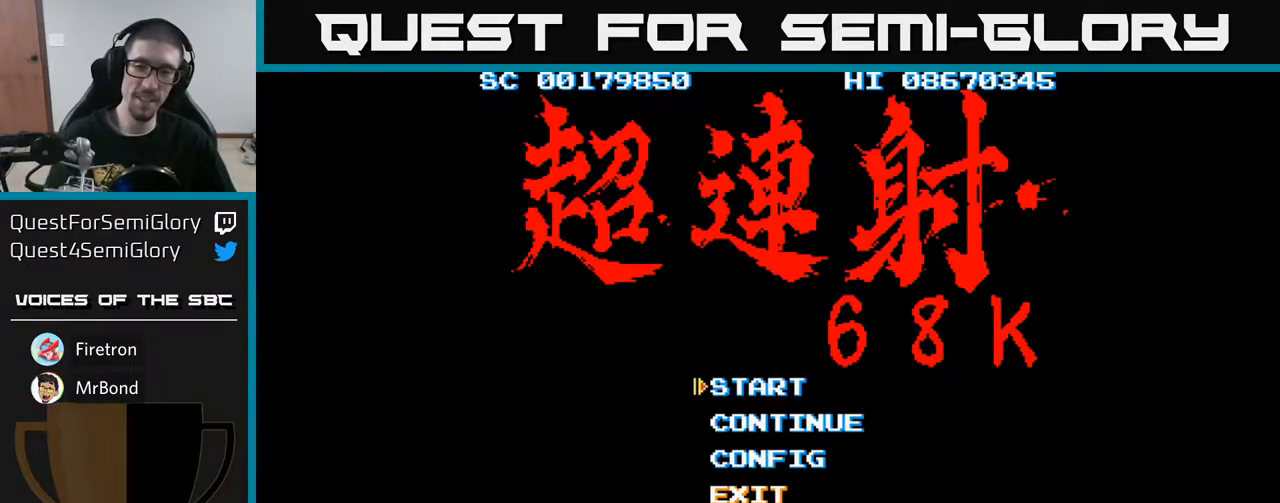
{"buttons": ["A"], "events": [[450, "A", "down"]]}
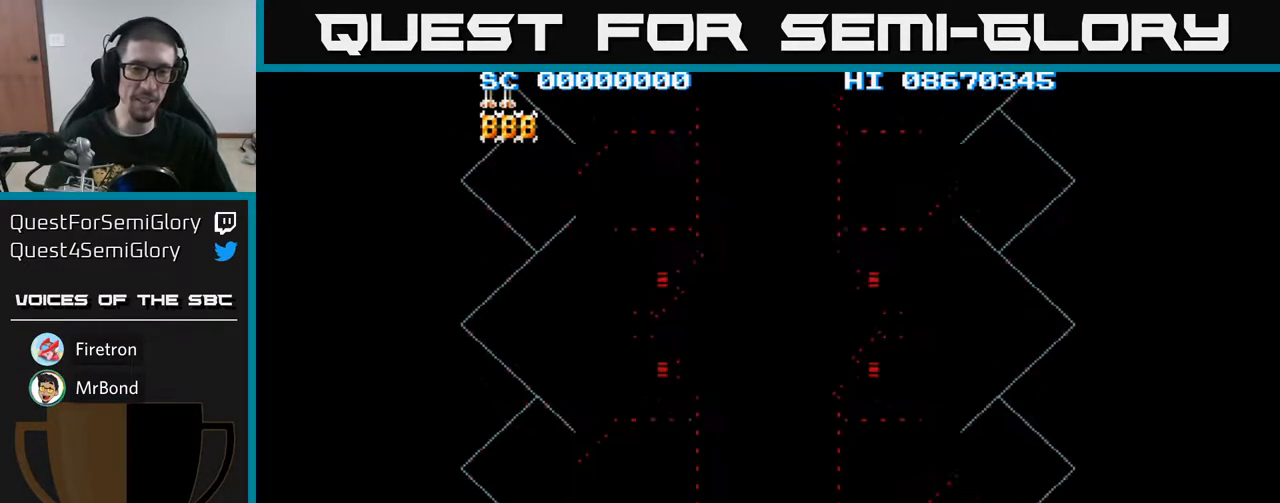
{"buttons": [], "events": [[33, "A", "up"]]}
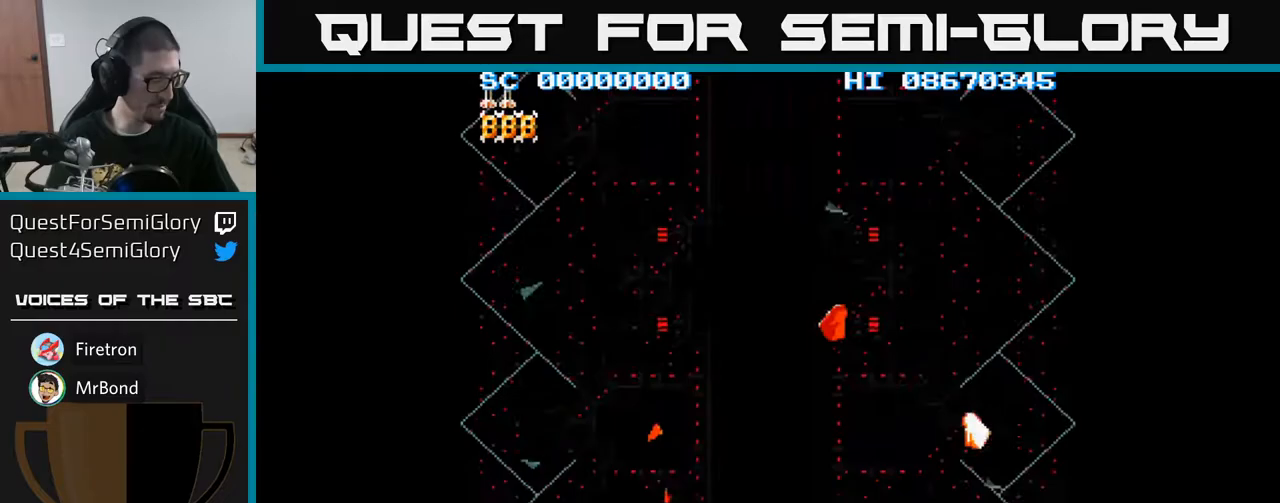
{"buttons": [], "events": []}
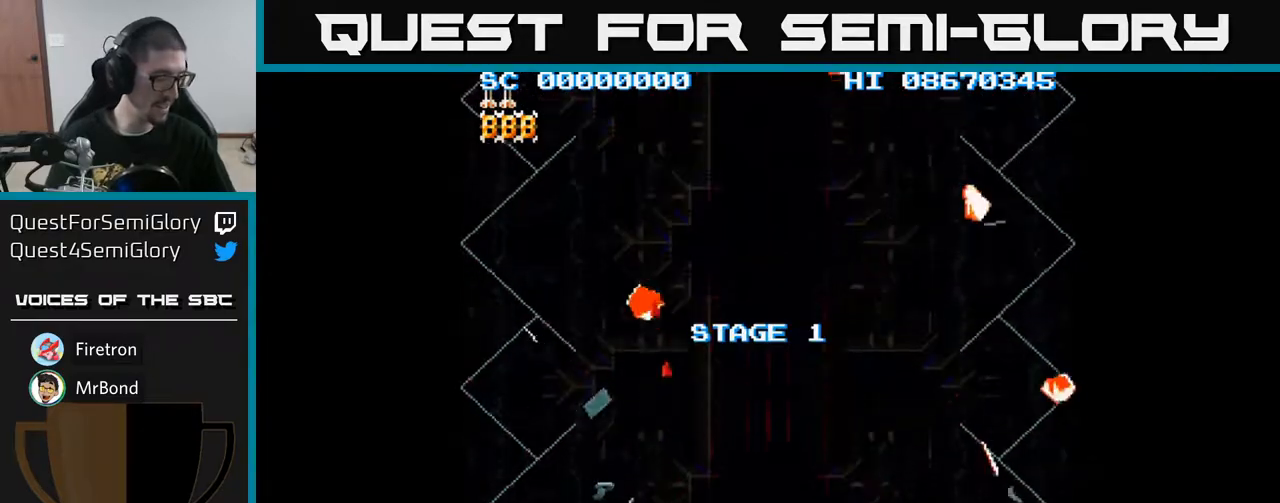
{"buttons": [], "events": []}
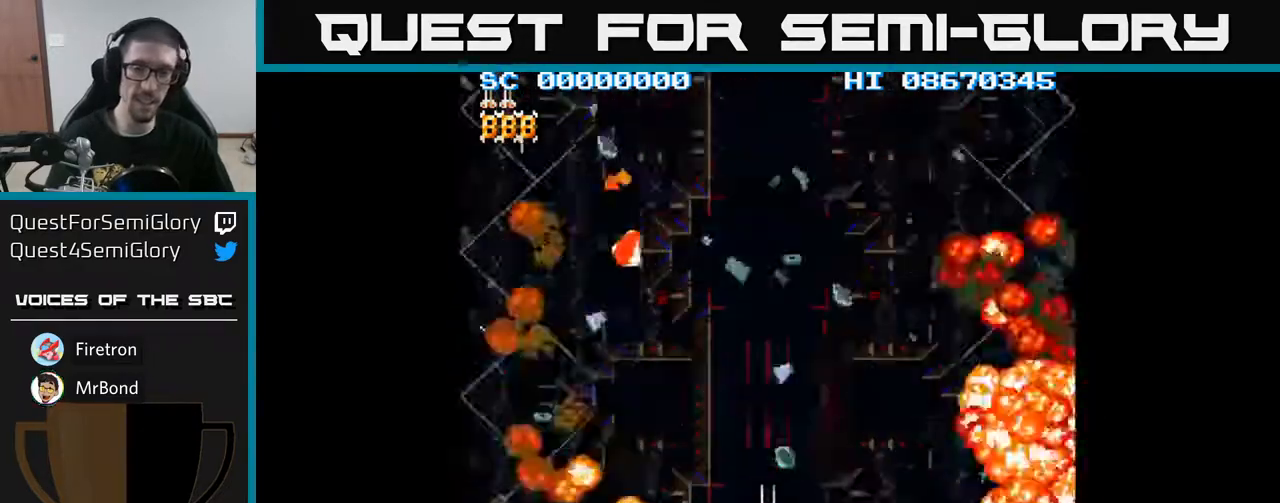
{"buttons": ["A"], "events": [[317, "A", "down"]]}
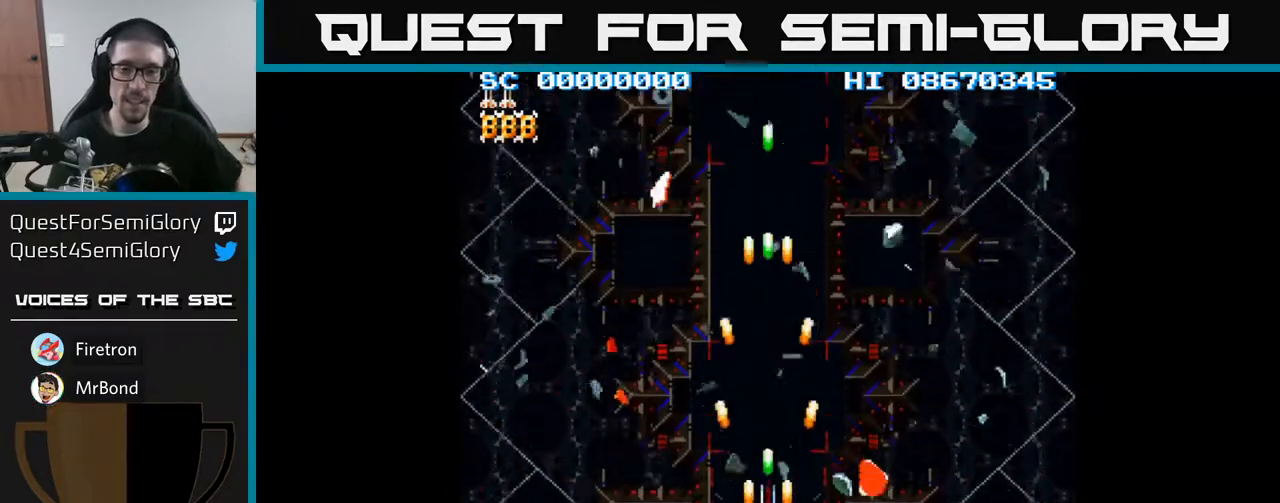
{"buttons": ["A", "DPAD_DOWN"], "events": [[333, "DPAD_RIGHT", "down"], [333, "DPAD_UP", "down"], [383, "DPAD_UP", "up"], [483, "DPAD_DOWN", "down"], [500, "DPAD_RIGHT", "up"]]}
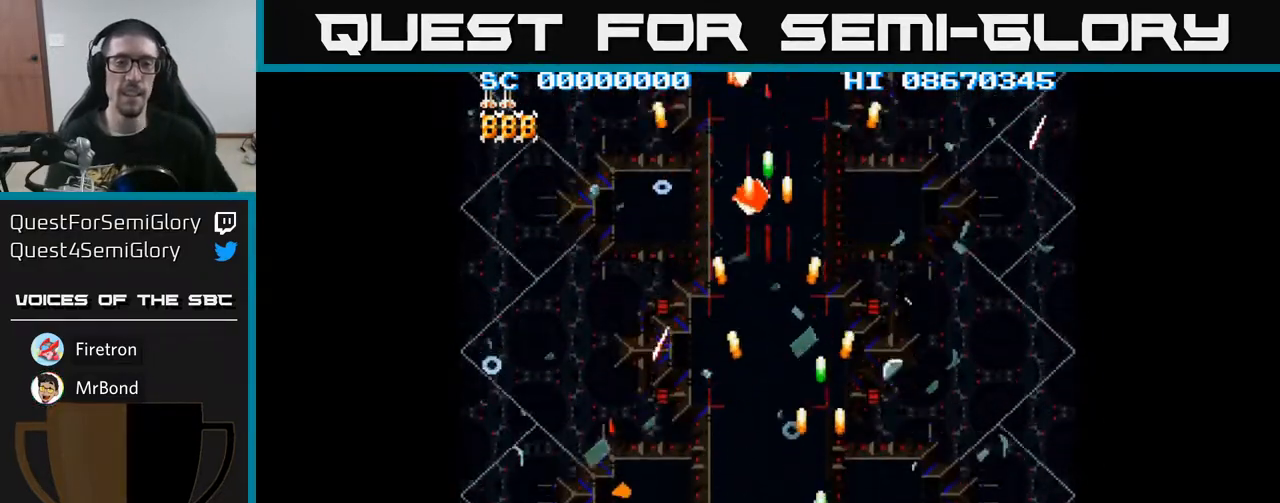
{"buttons": ["A", "DPAD_DOWN", "DPAD_LEFT"], "events": [[100, "DPAD_LEFT", "down"], [200, "DPAD_DOWN", "up"], [217, "DPAD_DOWN", "down"]]}
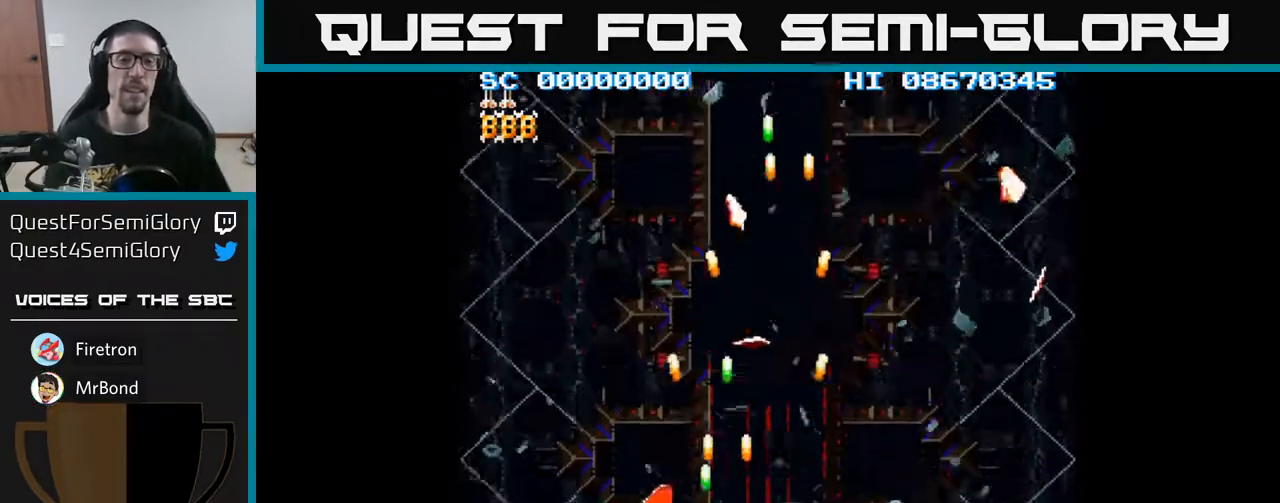
{"buttons": ["A", "DPAD_RIGHT"], "events": [[83, "DPAD_DOWN", "up"], [383, "DPAD_LEFT", "up"], [417, "DPAD_RIGHT", "down"]]}
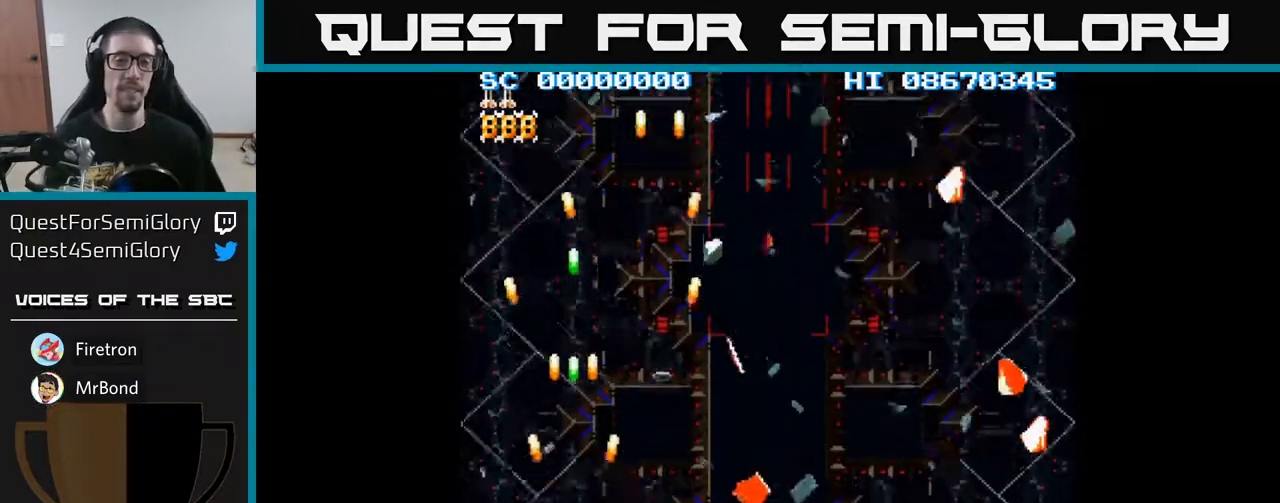
{"buttons": ["A", "DPAD_LEFT"], "events": [[300, "DPAD_RIGHT", "up"], [350, "DPAD_LEFT", "down"]]}
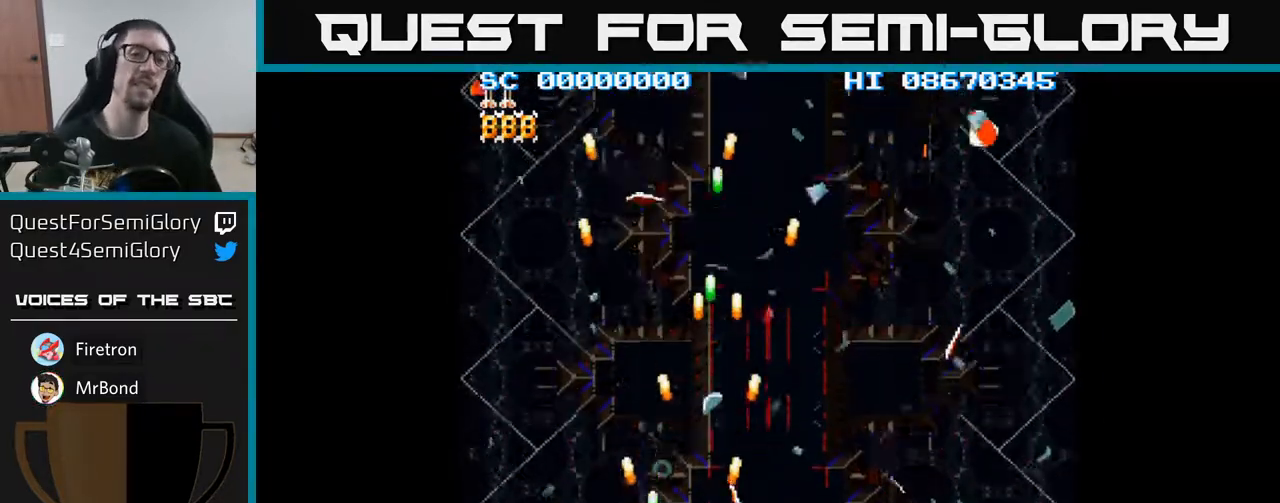
{"buttons": ["A", "DPAD_RIGHT"], "events": [[217, "DPAD_LEFT", "up"], [267, "DPAD_RIGHT", "down"]]}
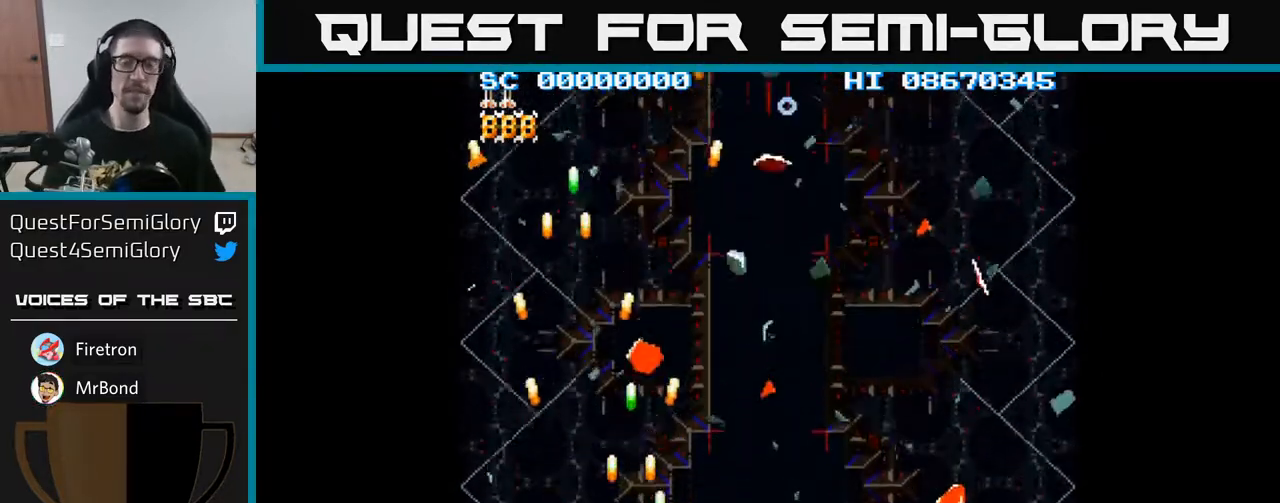
{"buttons": ["A", "DPAD_RIGHT"], "events": [[117, "DPAD_RIGHT", "up"], [167, "DPAD_LEFT", "down"], [383, "DPAD_LEFT", "up"], [433, "DPAD_RIGHT", "down"]]}
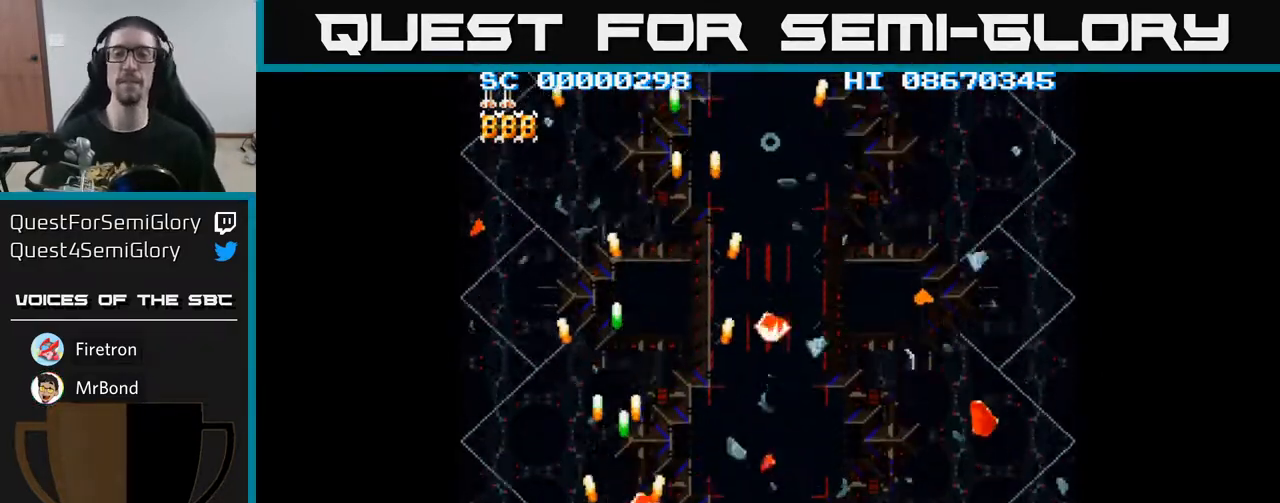
{"buttons": ["A", "DPAD_RIGHT"], "events": []}
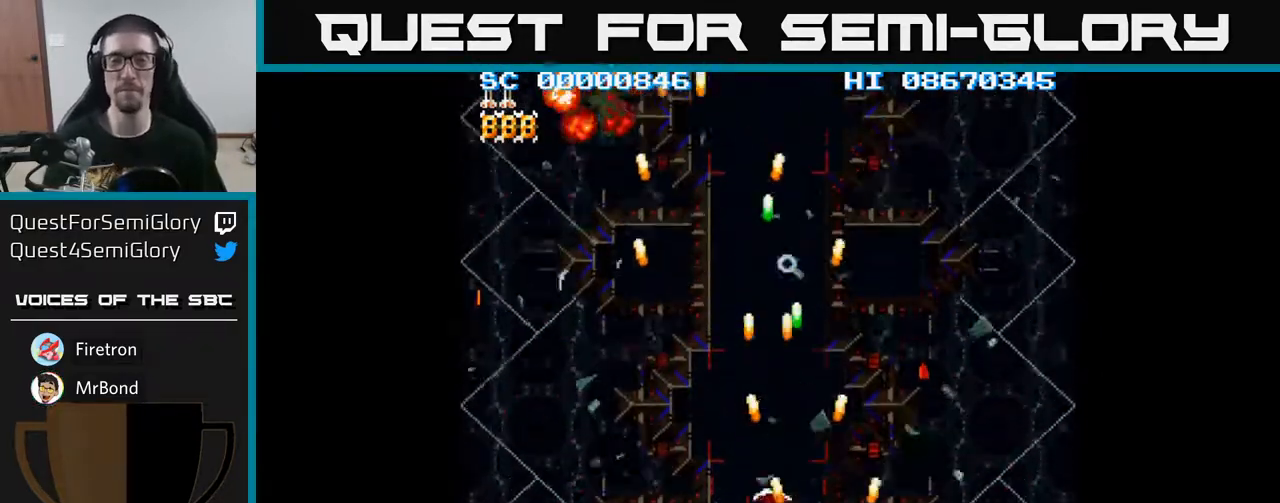
{"buttons": ["A", "DPAD_LEFT"], "events": [[300, "DPAD_RIGHT", "up"], [333, "DPAD_LEFT", "down"]]}
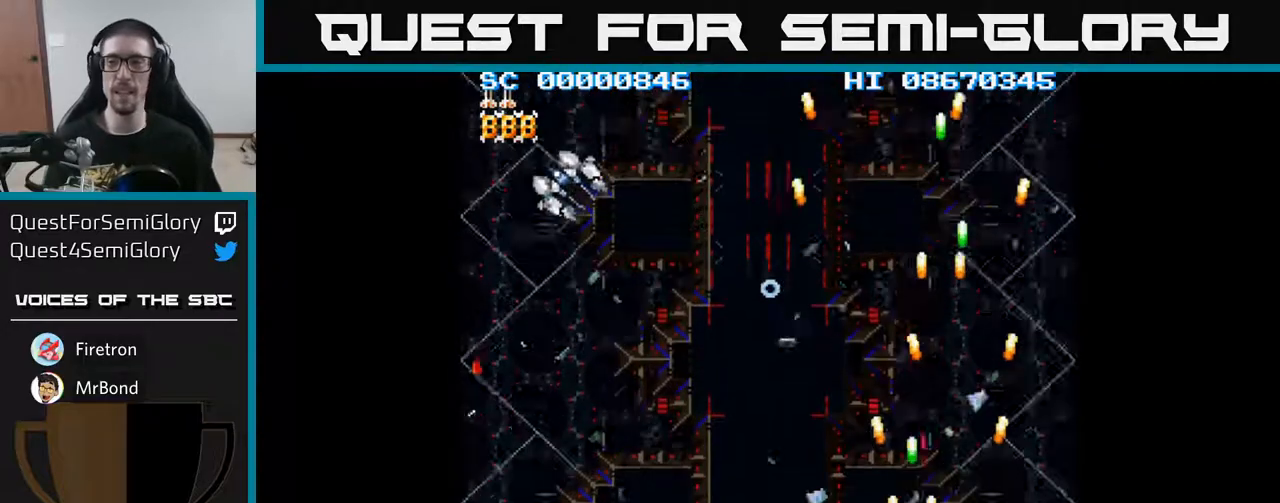
{"buttons": ["A", "DPAD_RIGHT"], "events": [[417, "DPAD_LEFT", "up"], [450, "DPAD_RIGHT", "down"]]}
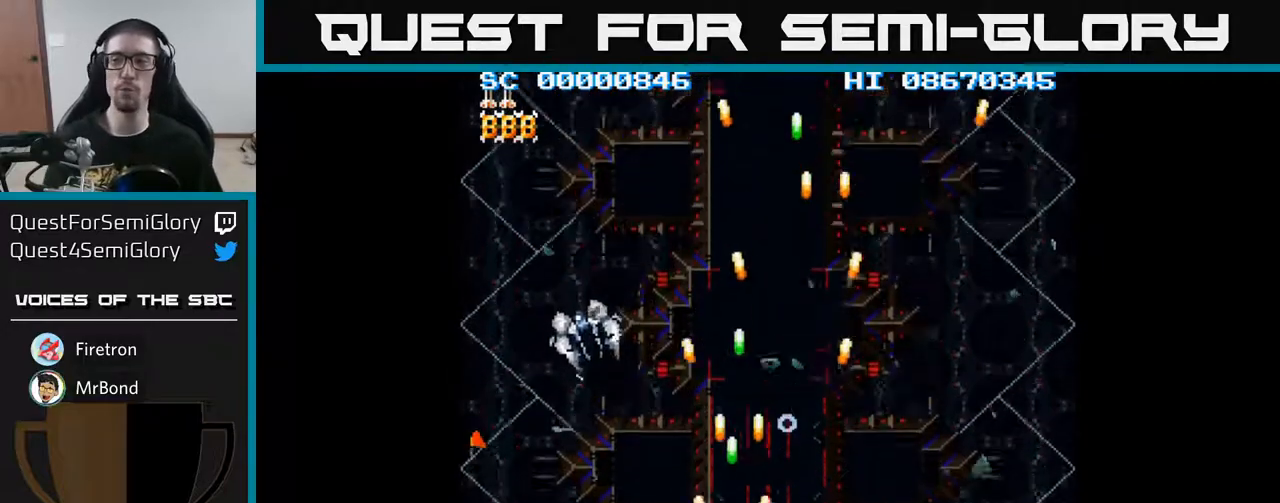
{"buttons": ["A"], "events": [[450, "DPAD_RIGHT", "up"]]}
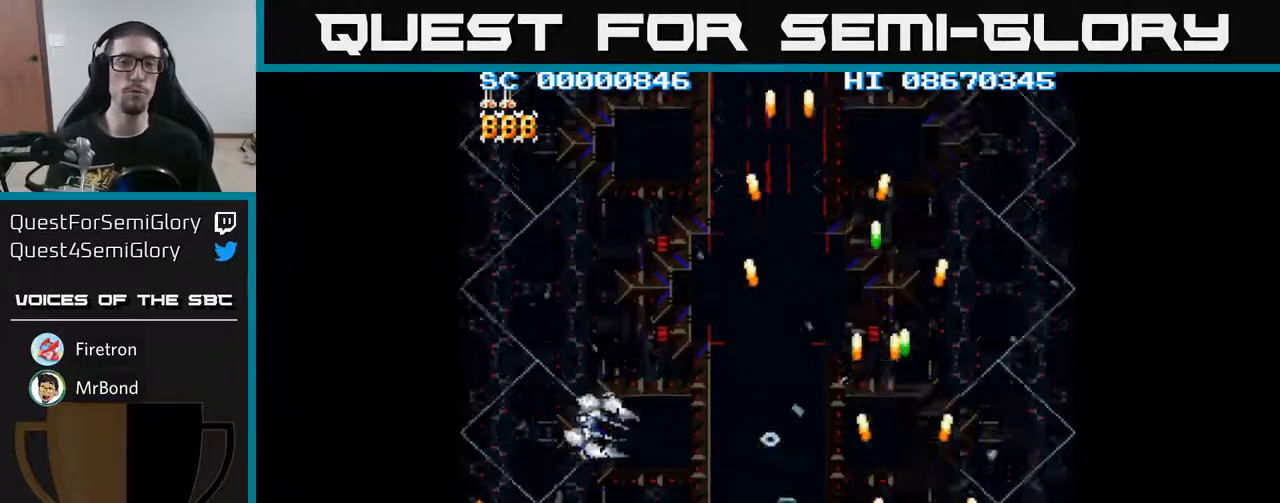
{"buttons": ["A", "DPAD_LEFT"], "events": [[33, "DPAD_LEFT", "down"]]}
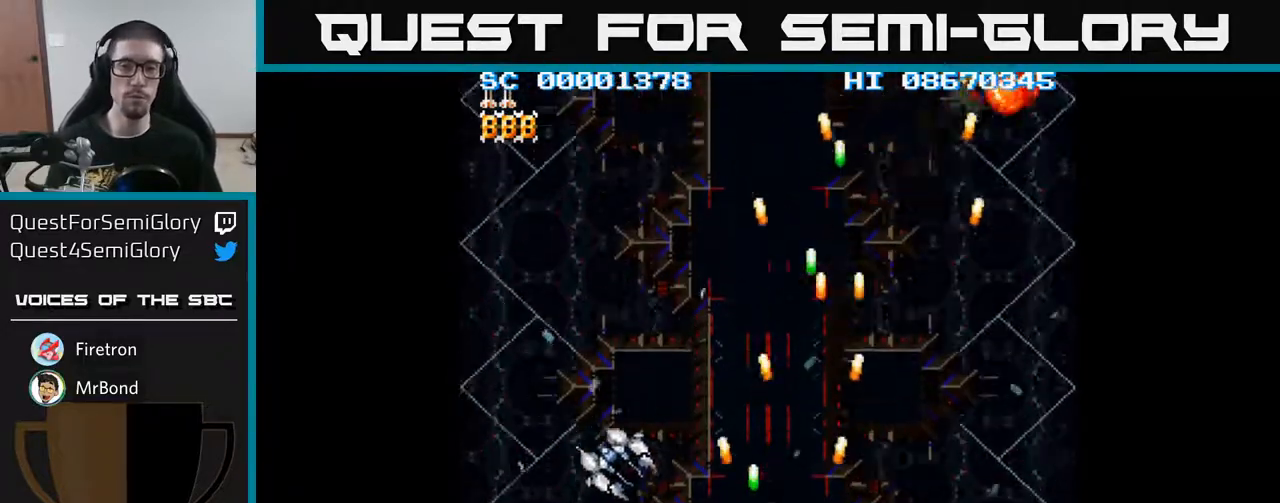
{"buttons": ["A", "DPAD_LEFT"], "events": [[17, "DPAD_LEFT", "up"], [100, "DPAD_RIGHT", "down"], [133, "DPAD_RIGHT", "up"], [150, "DPAD_DOWN", "down"], [200, "DPAD_DOWN", "up"], [200, "DPAD_LEFT", "down"]]}